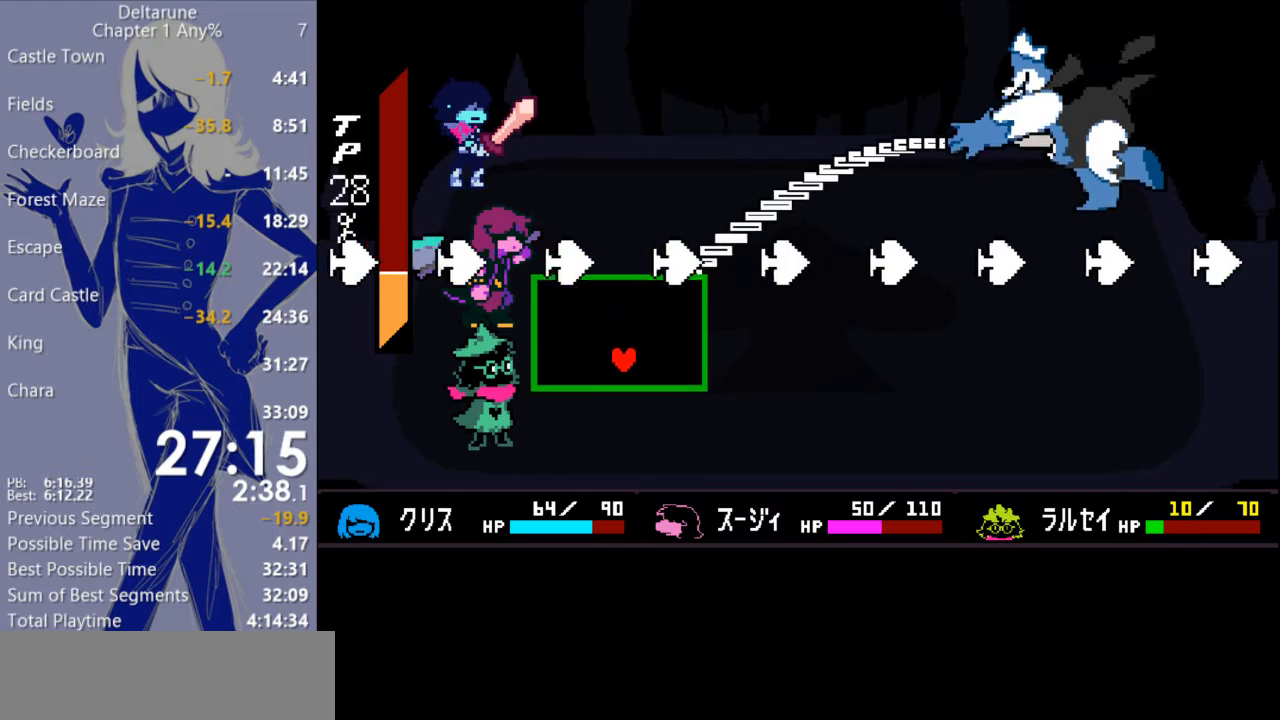
Gameplay with keyboard; each line is a JSON object with the keys held at the frame after it. "events" lists presses ("down") and releases ("up") of "c", "ctrl", "down", "escape", "left", "return", "right", "shift", "up", "x" and "z" between this image and that frame as [ms after this image, input, new state], when the widget could be followed in between. No other keys are recorded. Mouse input is not recorded.
{"keys": ["left", "up"], "events": [[433, "right", "up"], [500, "left", "down"]]}
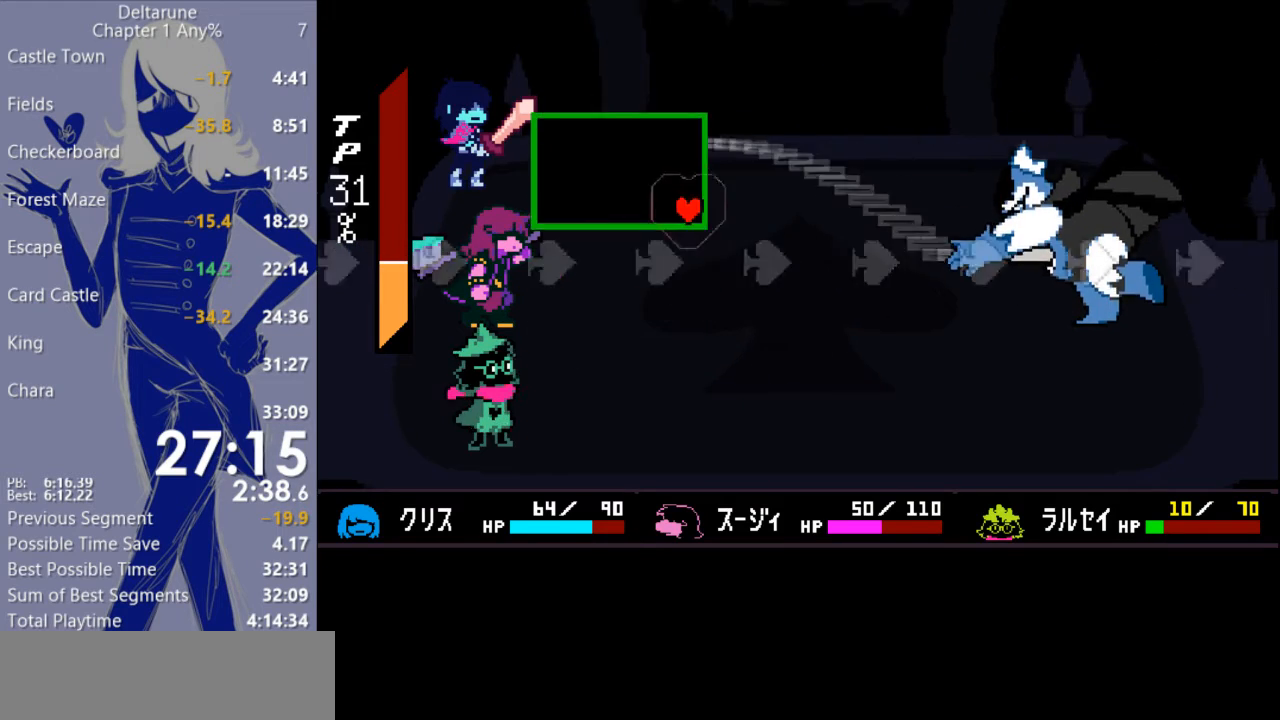
{"keys": [], "events": [[200, "up", "up"], [267, "left", "up"]]}
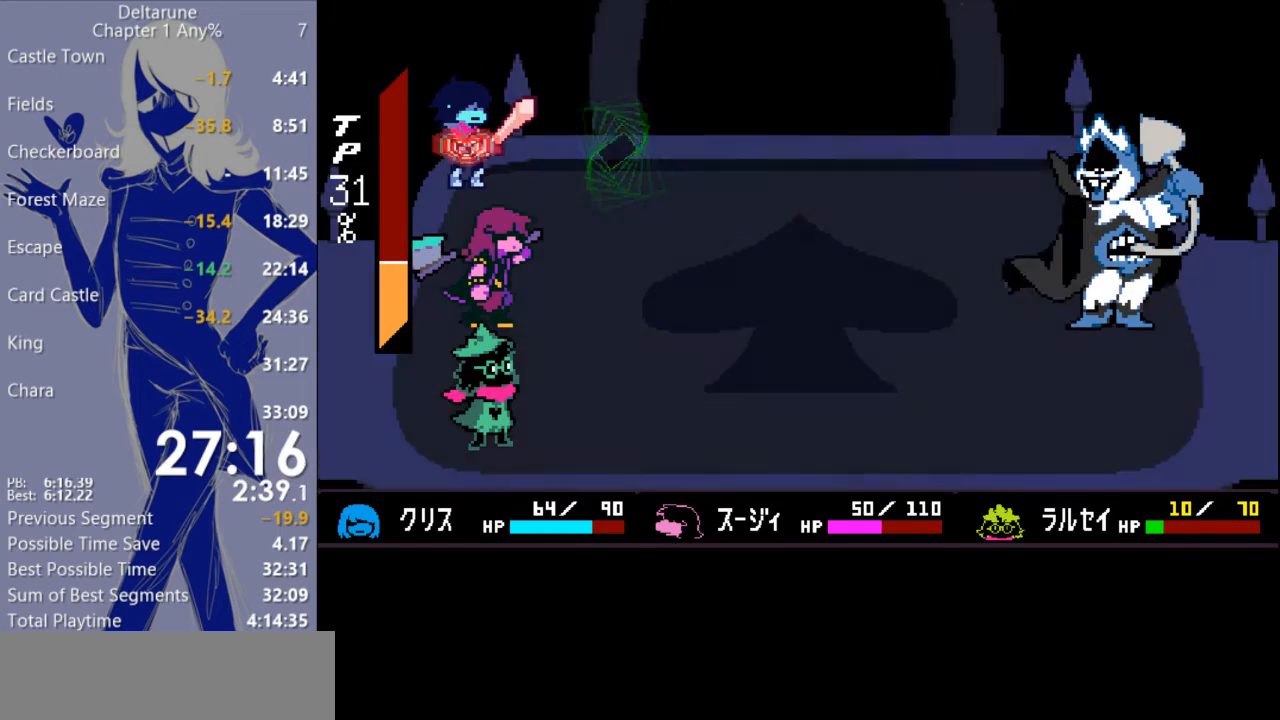
{"keys": [], "events": [[467, "return", "down"], [500, "return", "up"]]}
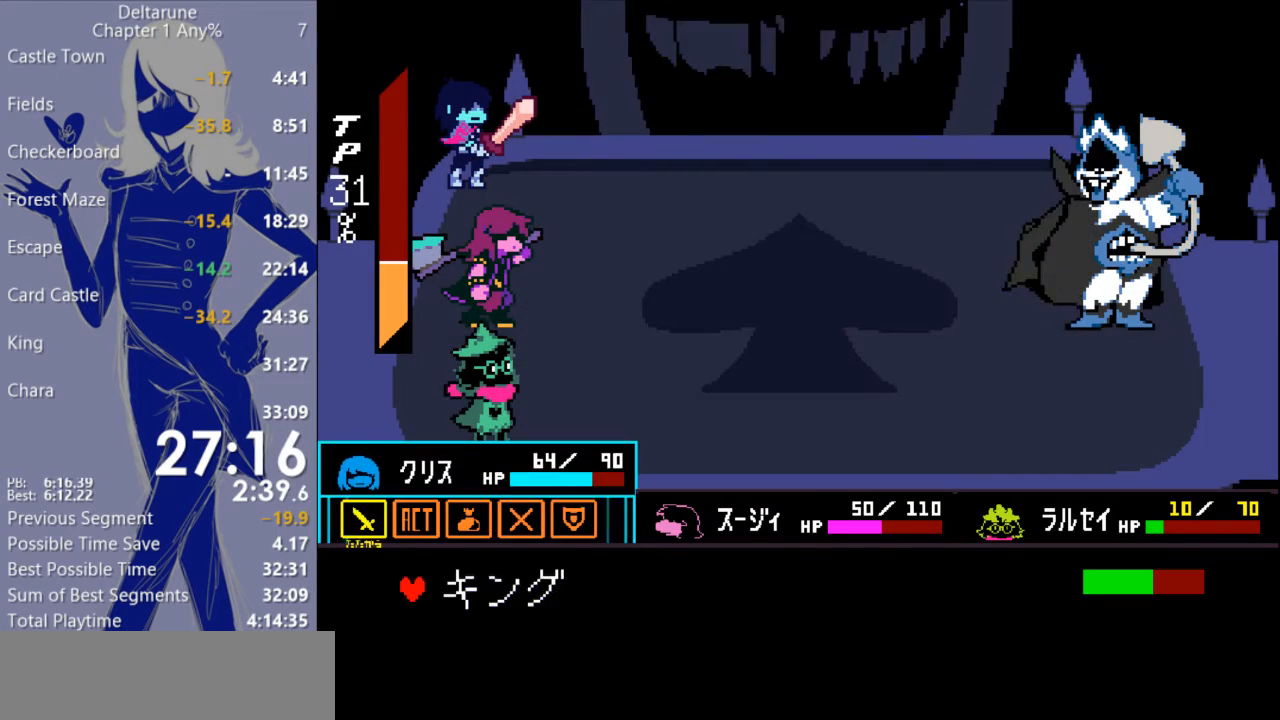
{"keys": ["return"], "events": [[67, "return", "down"], [133, "return", "up"], [233, "return", "down"], [267, "return", "up"], [367, "return", "down"], [400, "return", "up"], [500, "return", "down"]]}
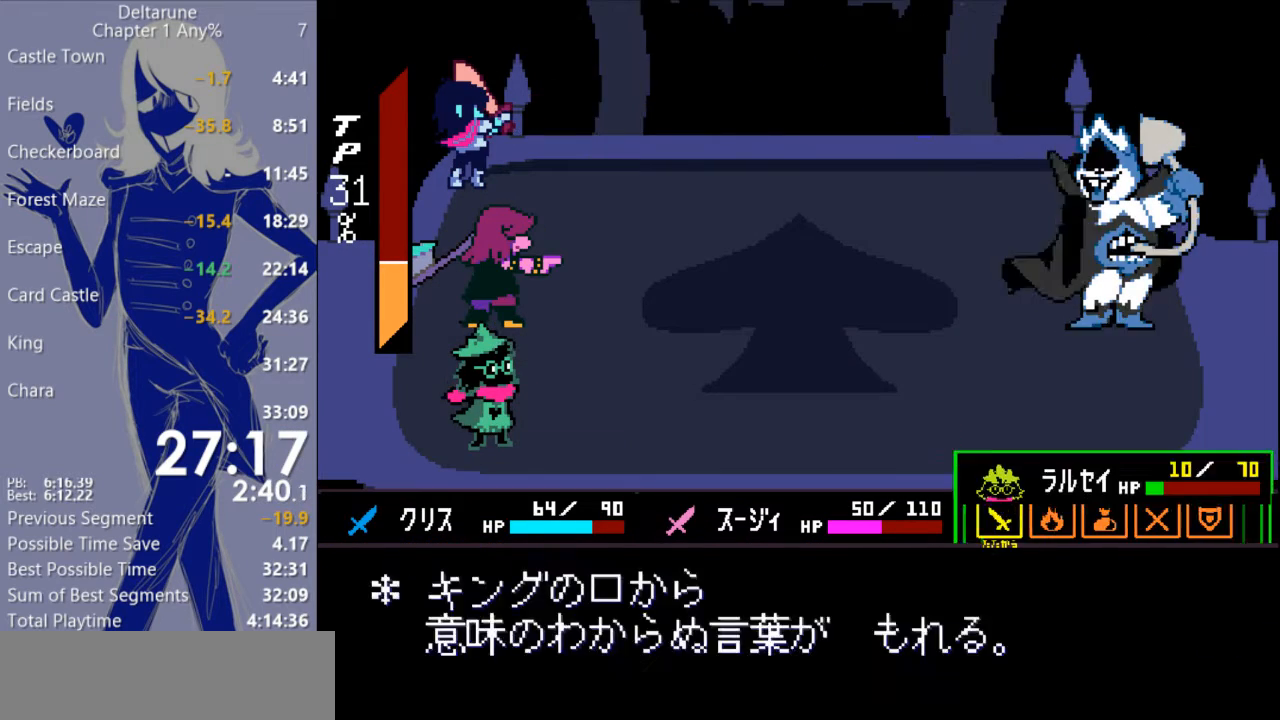
{"keys": [], "events": [[33, "return", "up"], [100, "return", "down"], [167, "return", "up"]]}
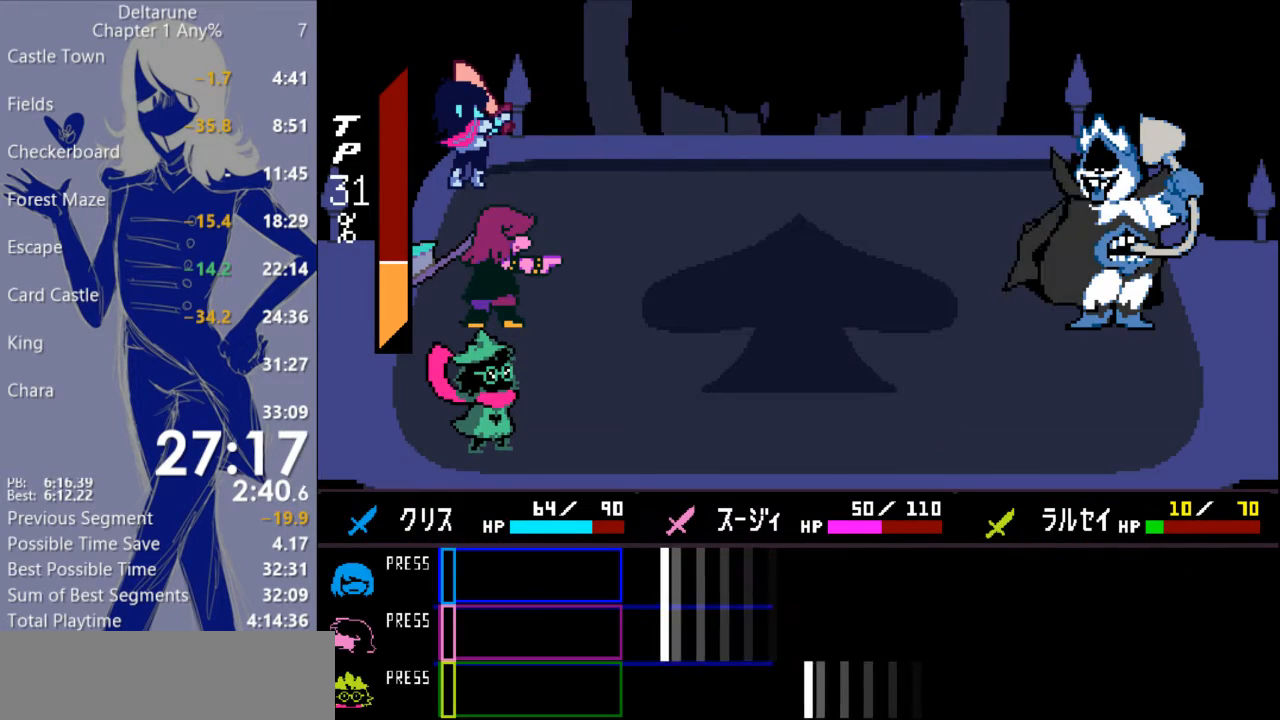
{"keys": [], "events": []}
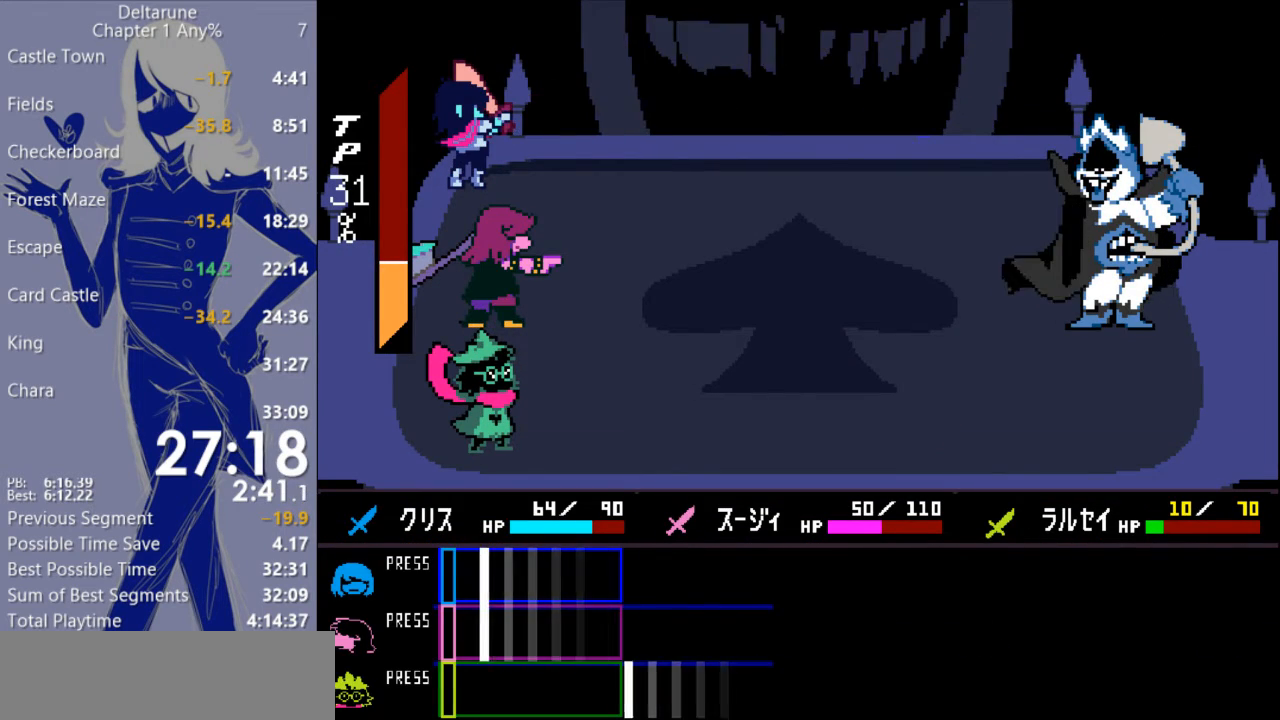
{"keys": ["return"], "events": [[67, "return", "down"], [167, "return", "up"], [467, "return", "down"]]}
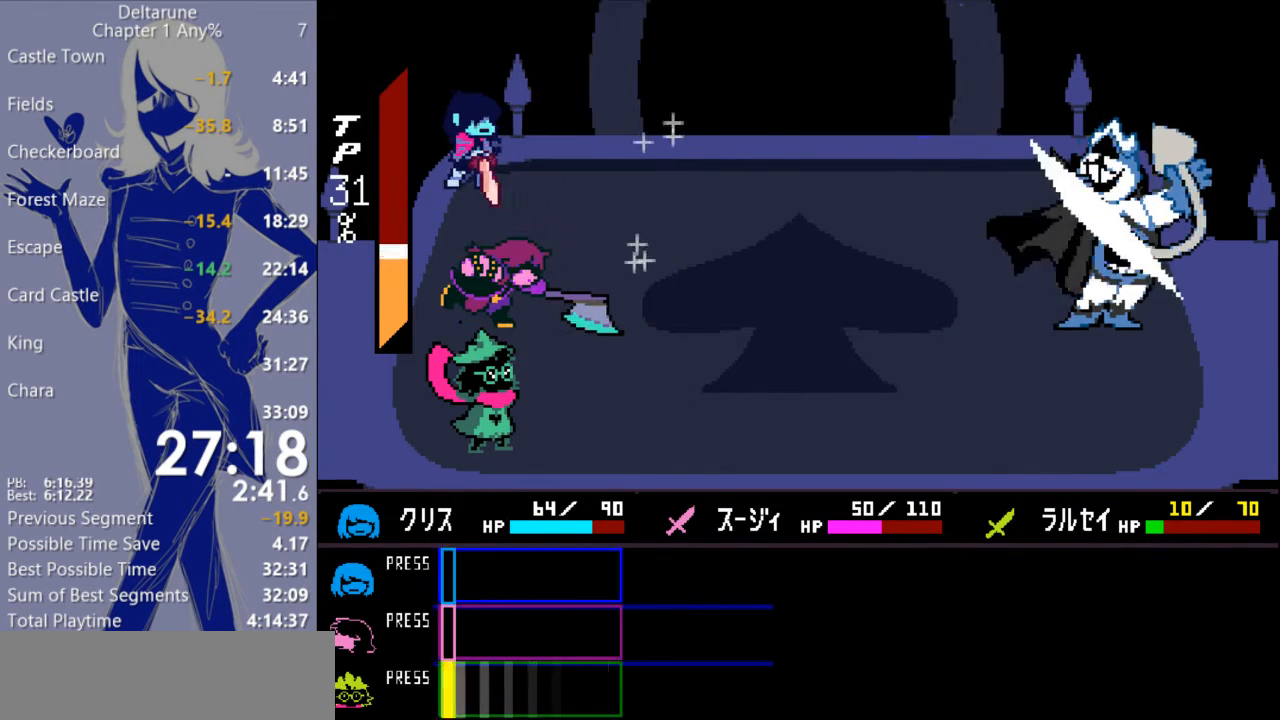
{"keys": ["c"], "events": [[67, "return", "up"], [367, "c", "down"]]}
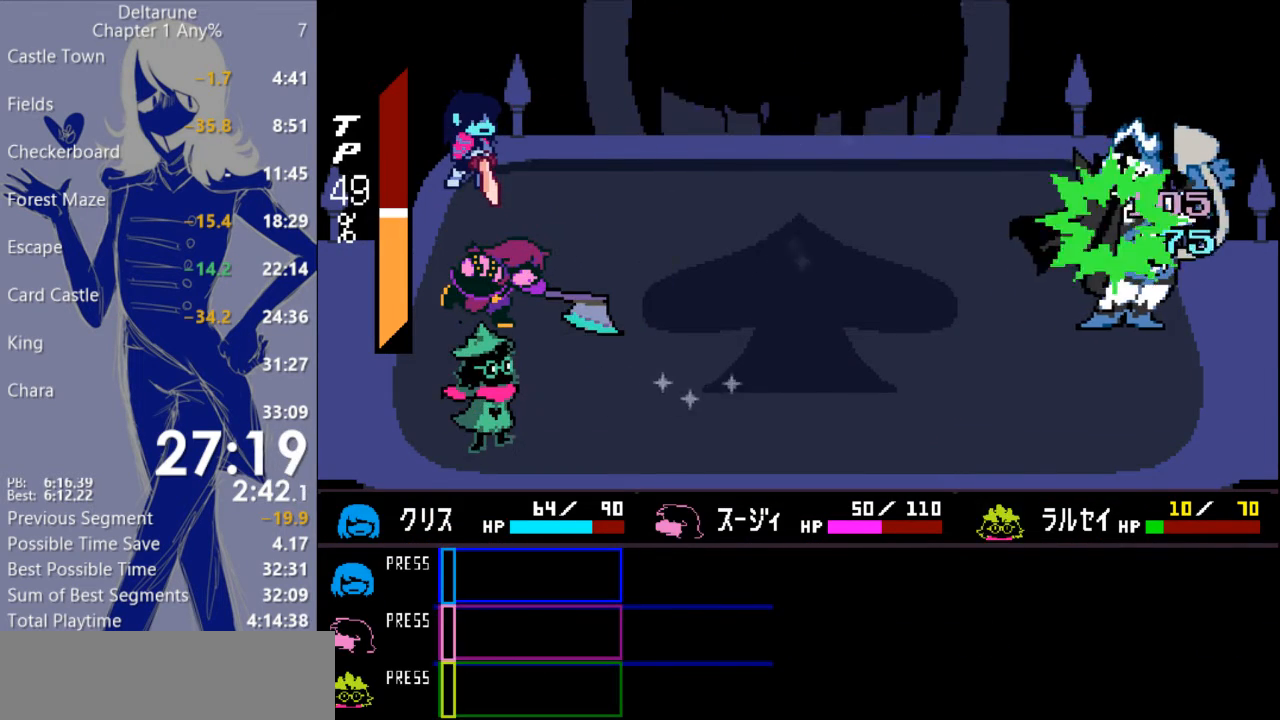
{"keys": ["c"], "events": []}
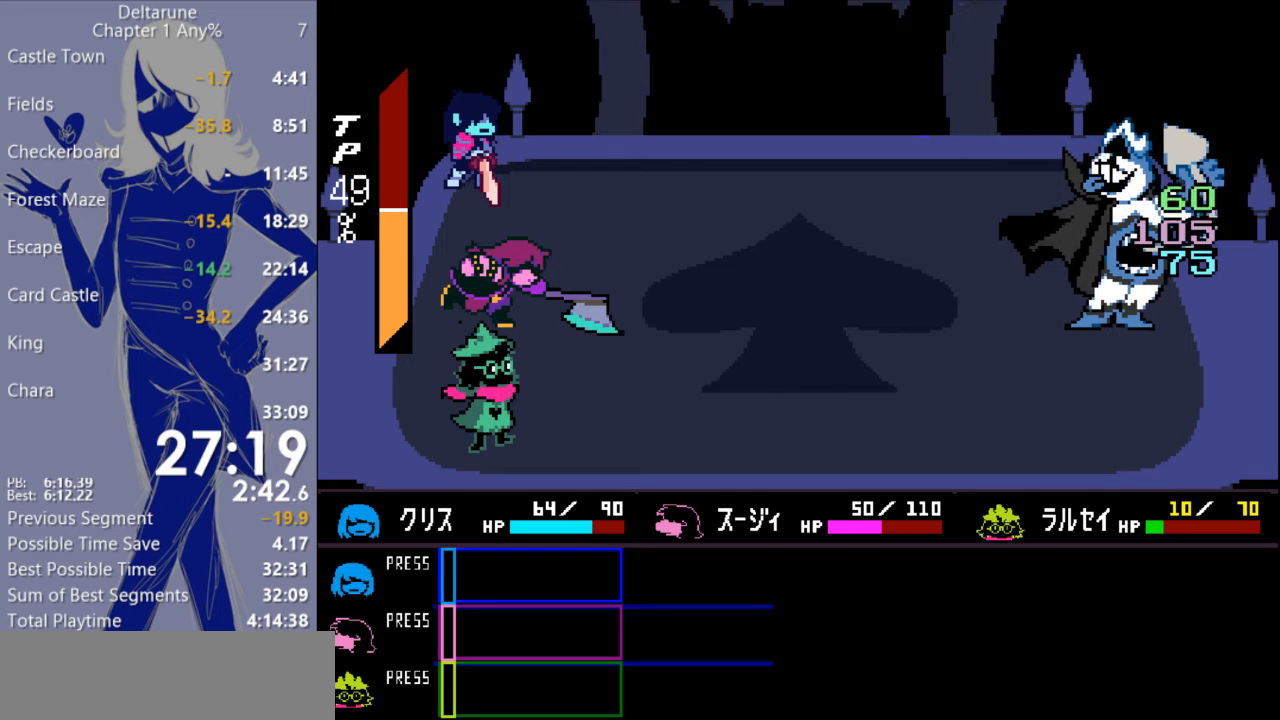
{"keys": ["c"], "events": []}
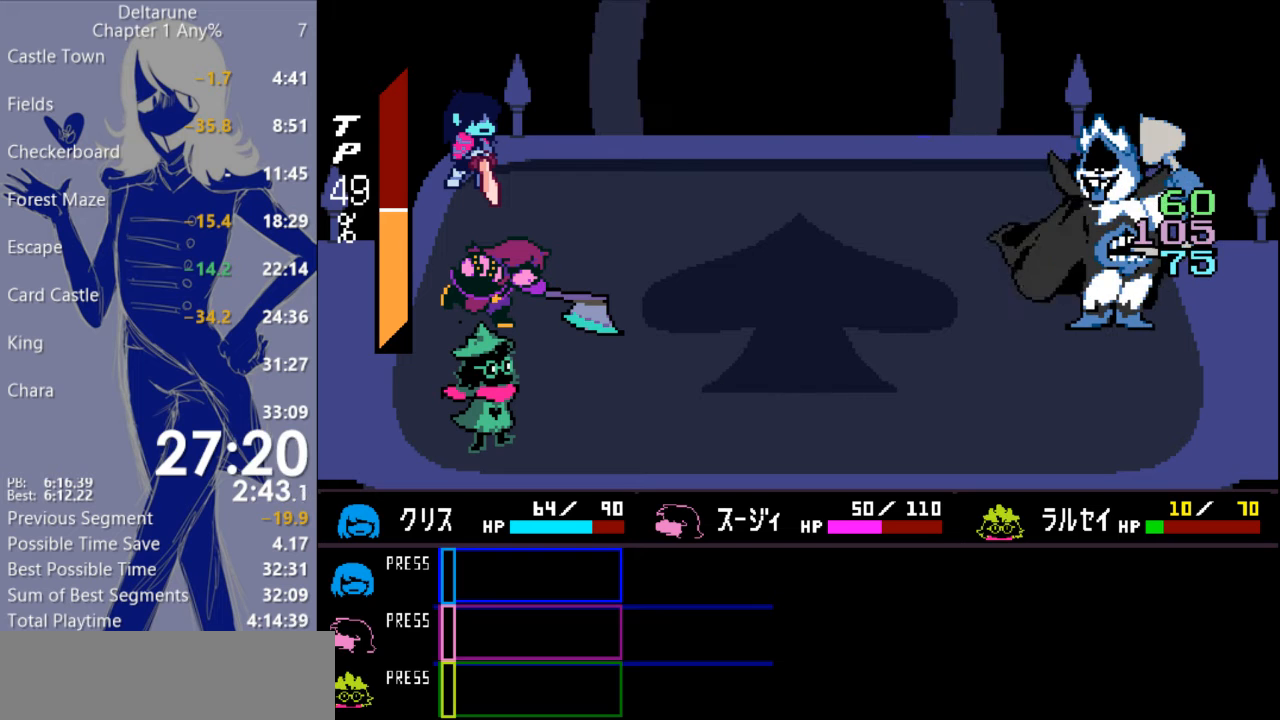
{"keys": [], "events": [[300, "return", "down"], [333, "c", "up"], [367, "return", "up"], [433, "return", "down"], [500, "return", "up"]]}
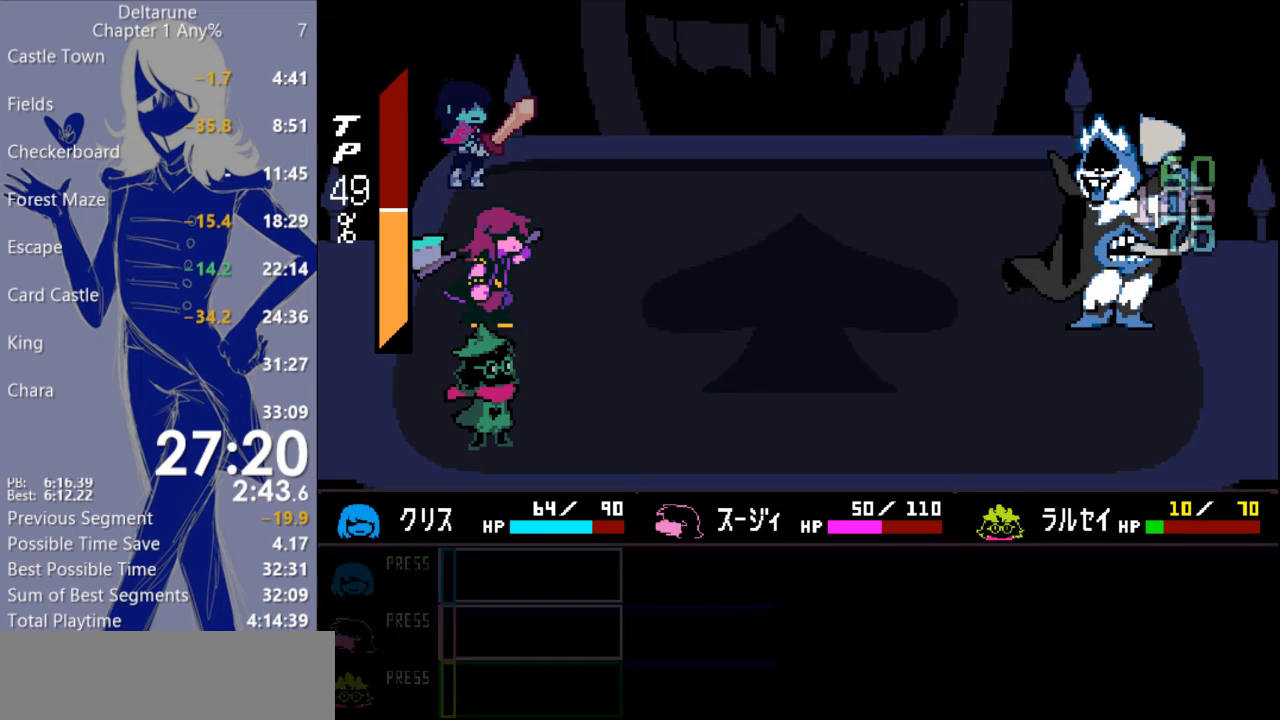
{"keys": [], "events": [[67, "return", "down"], [133, "return", "up"], [167, "return", "down"], [233, "return", "up"], [300, "return", "down"], [367, "return", "up"]]}
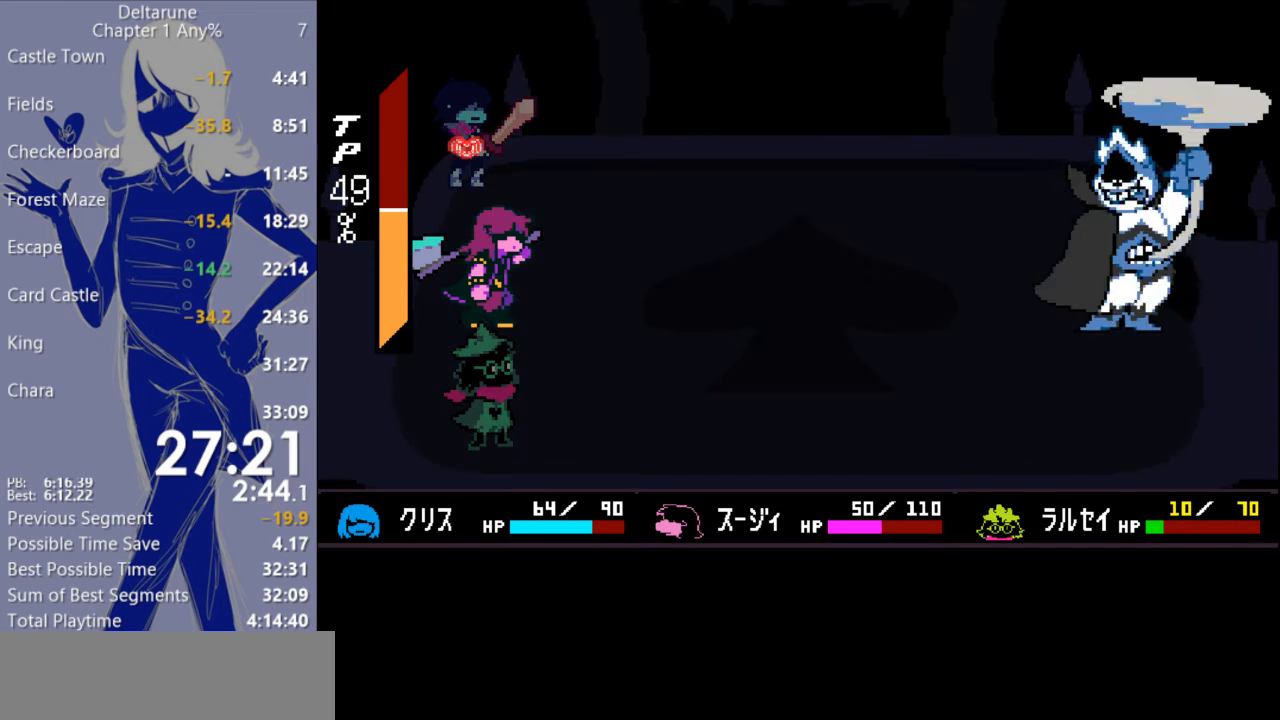
{"keys": [], "events": []}
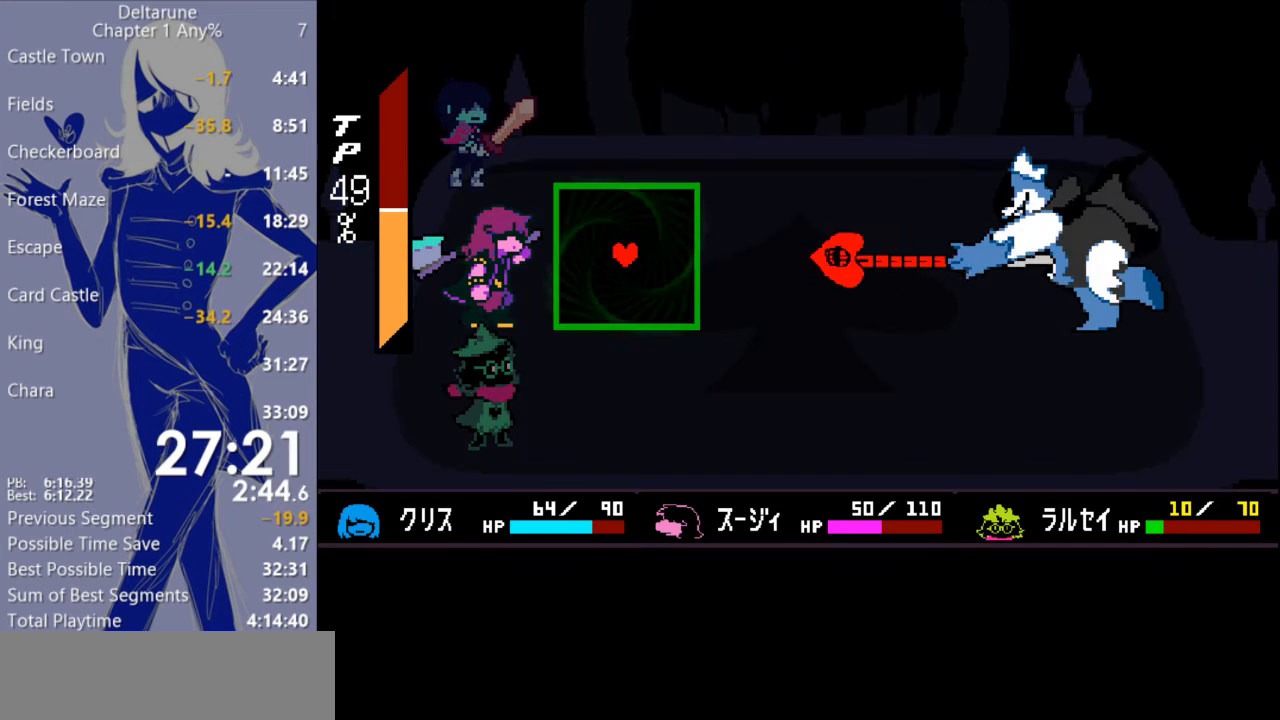
{"keys": [], "events": []}
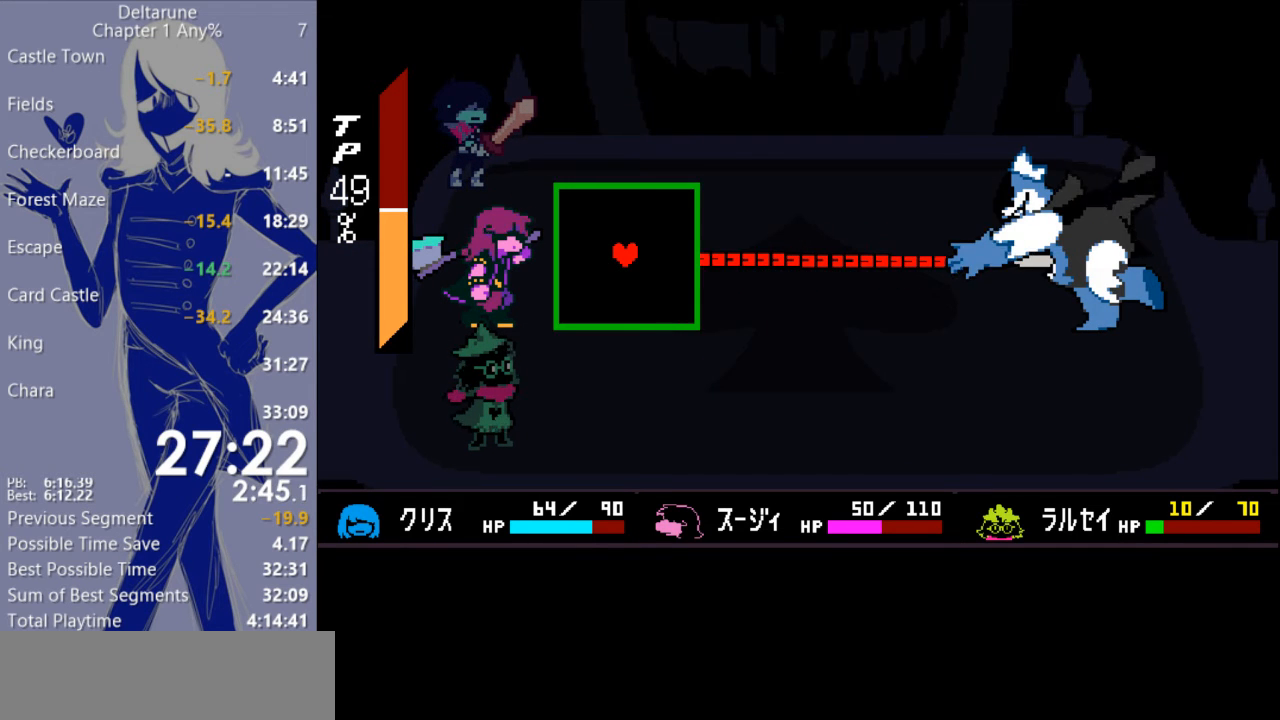
{"keys": [], "events": []}
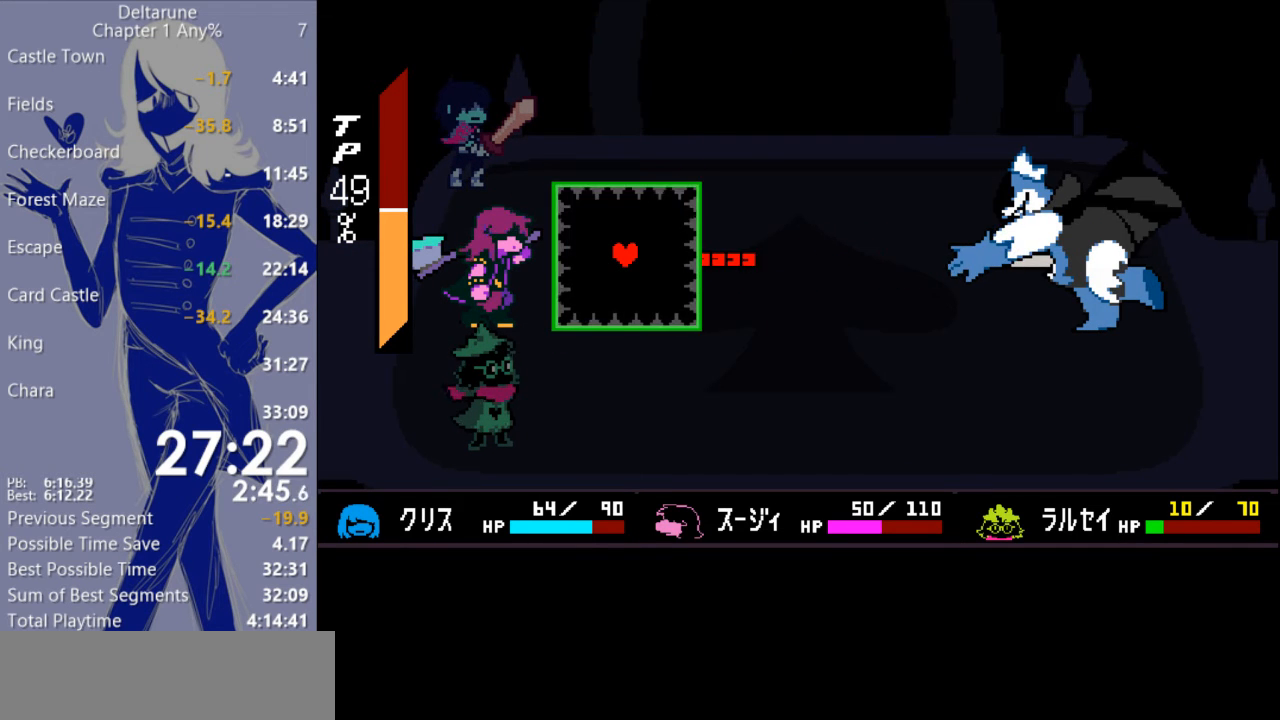
{"keys": [], "events": []}
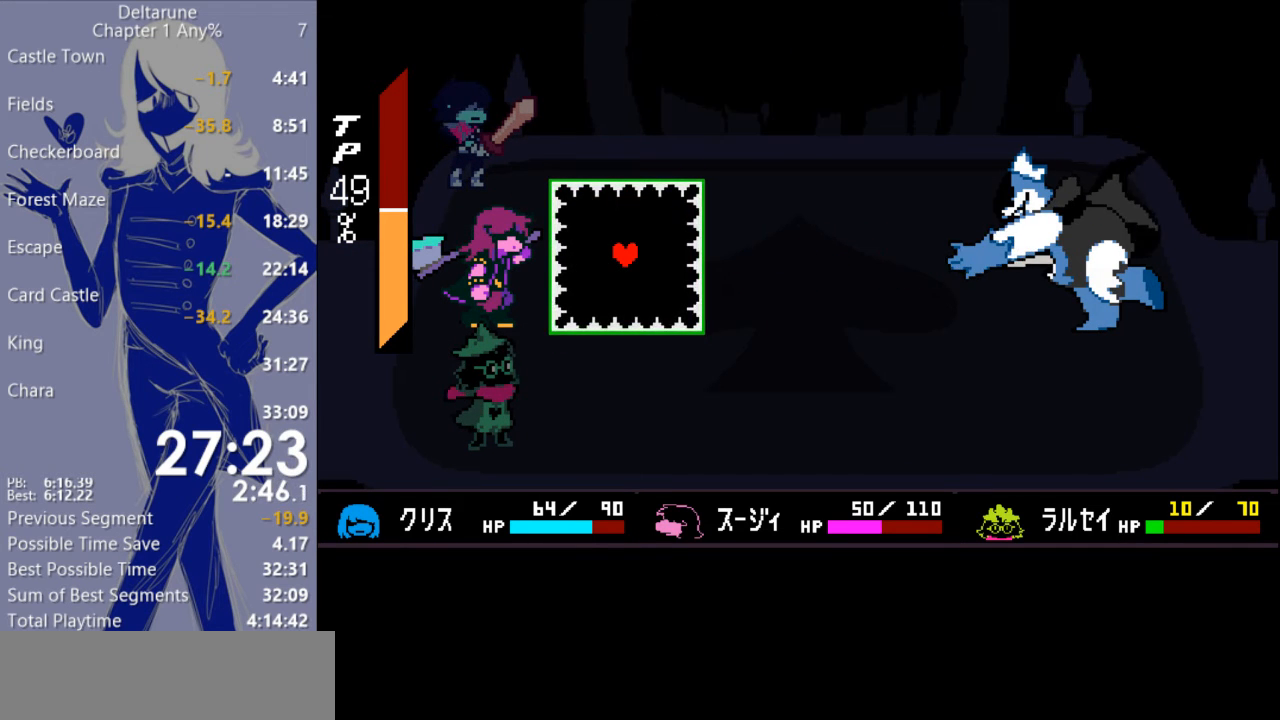
{"keys": [], "events": []}
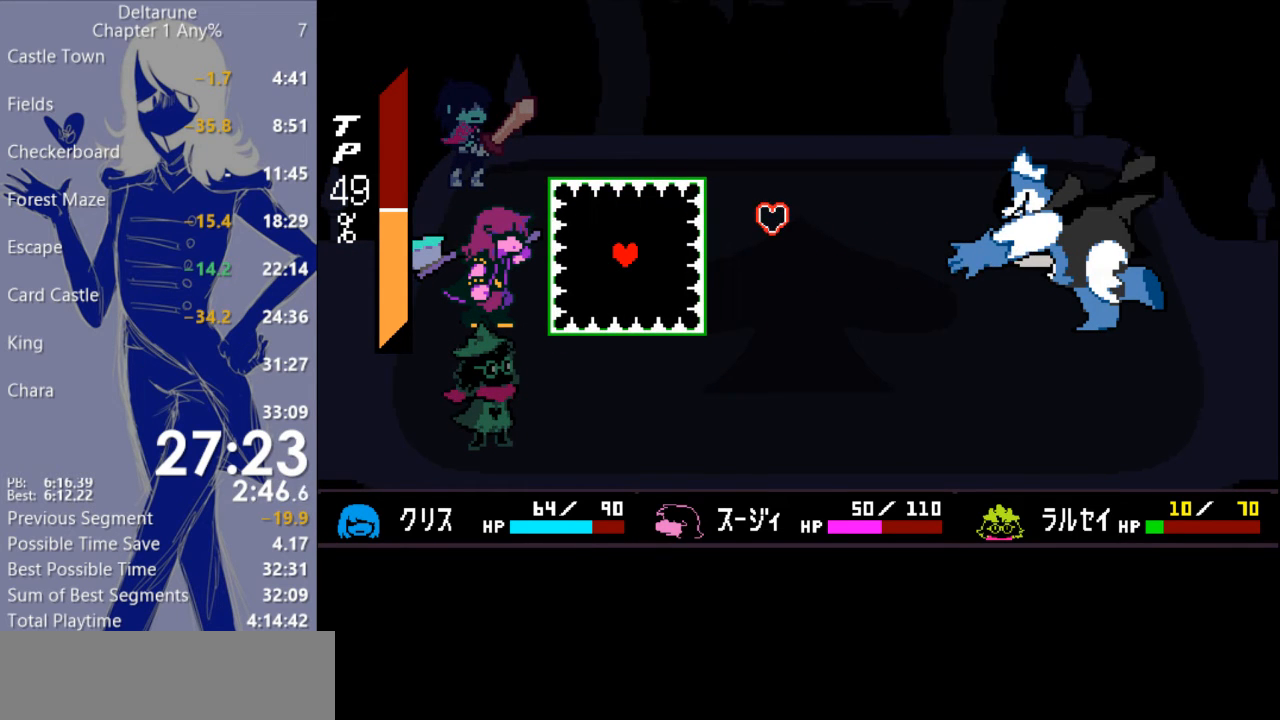
{"keys": [], "events": []}
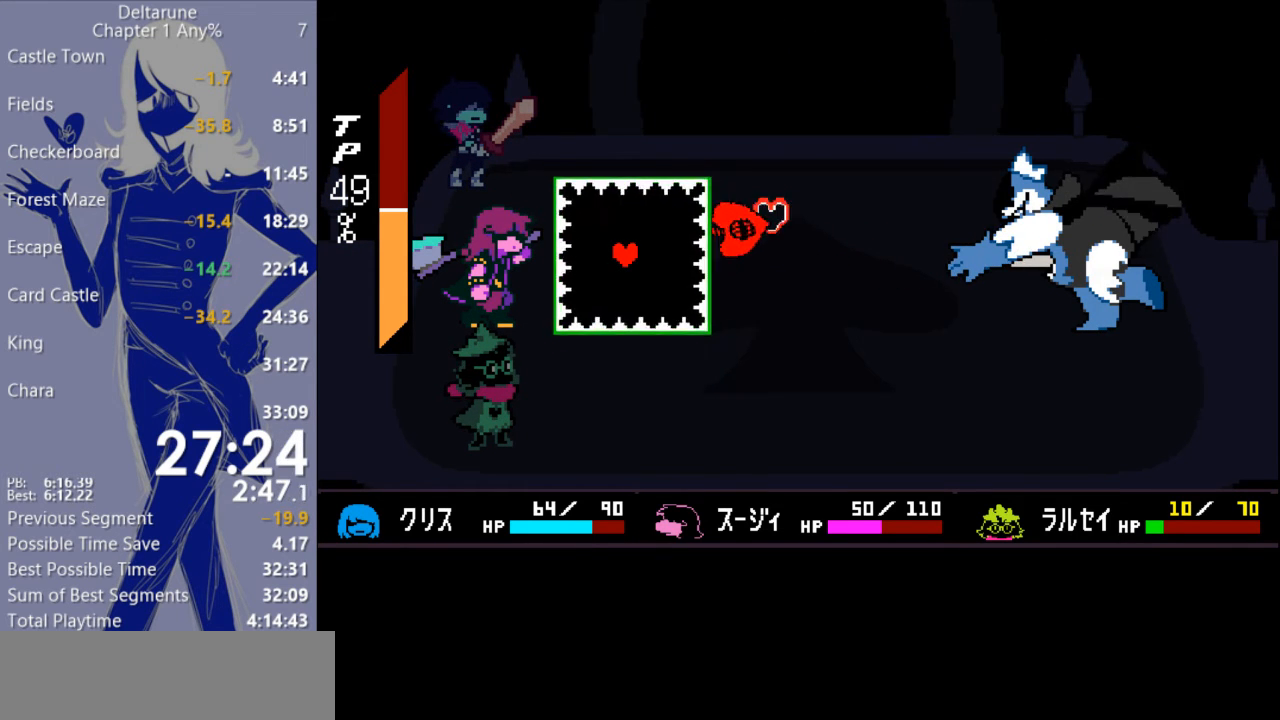
{"keys": ["right"], "events": [[33, "right", "down"]]}
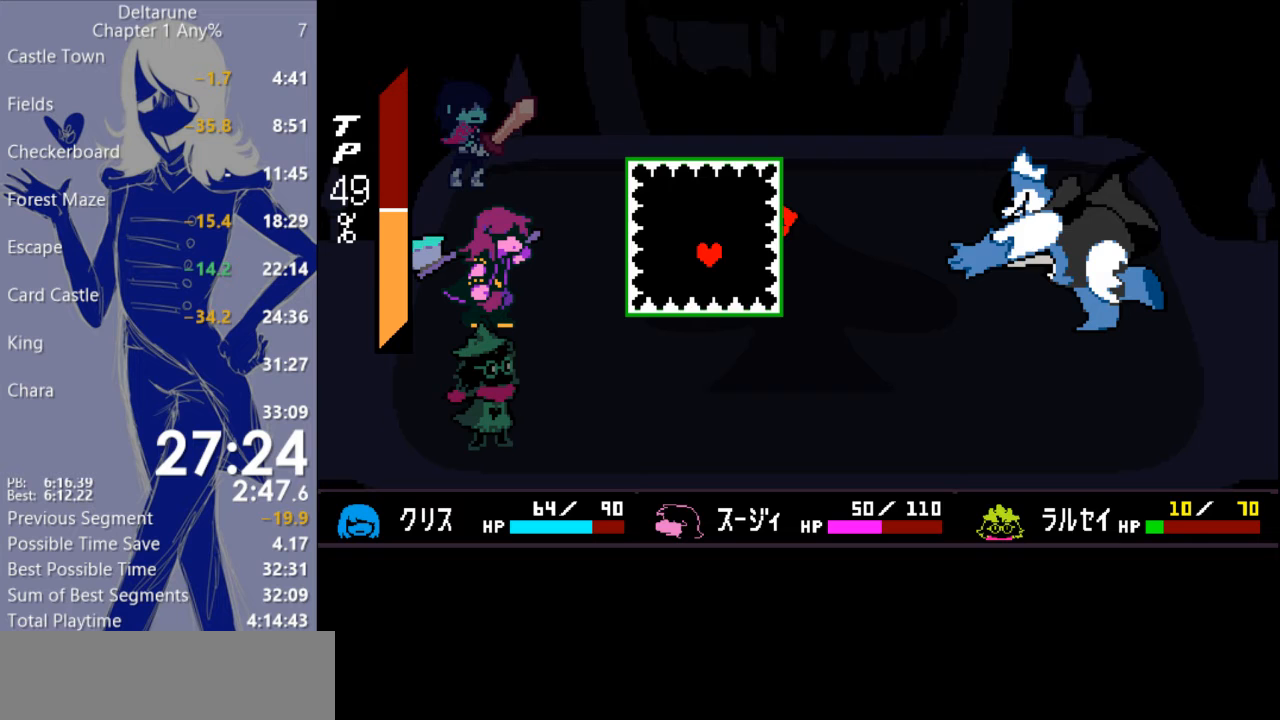
{"keys": [], "events": [[100, "up", "down"], [333, "up", "up"], [367, "right", "up"]]}
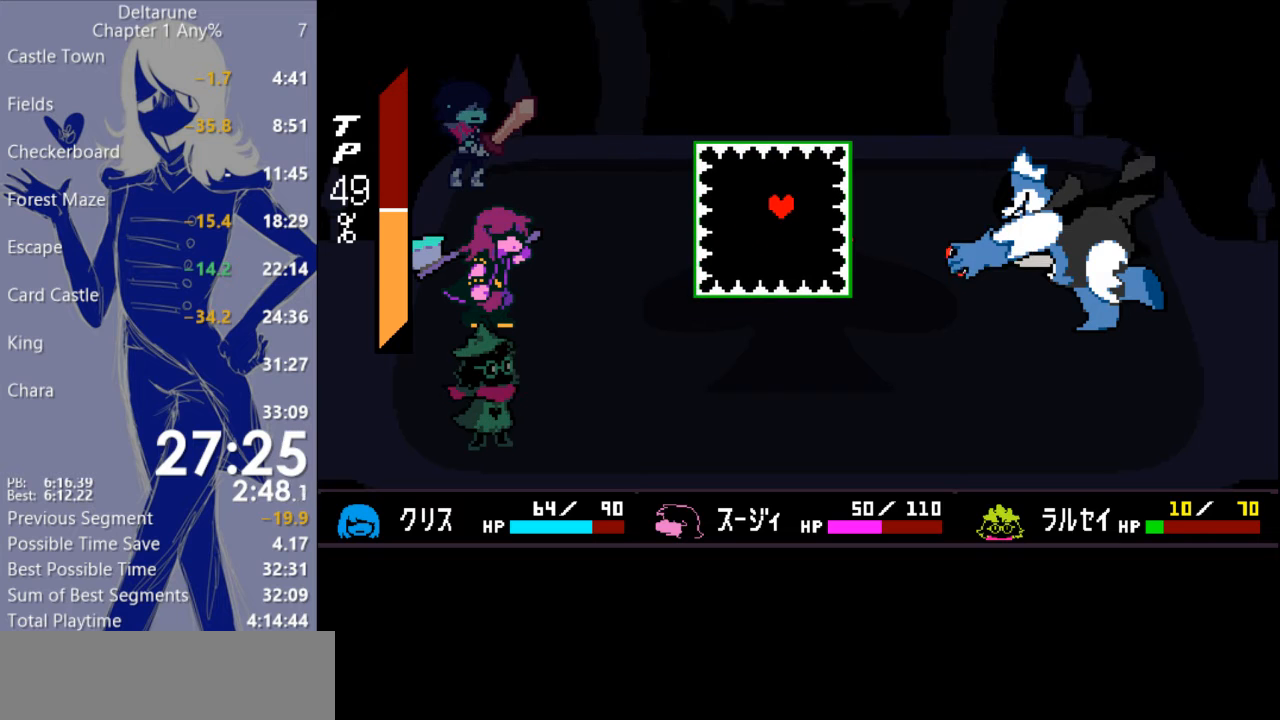
{"keys": [], "events": []}
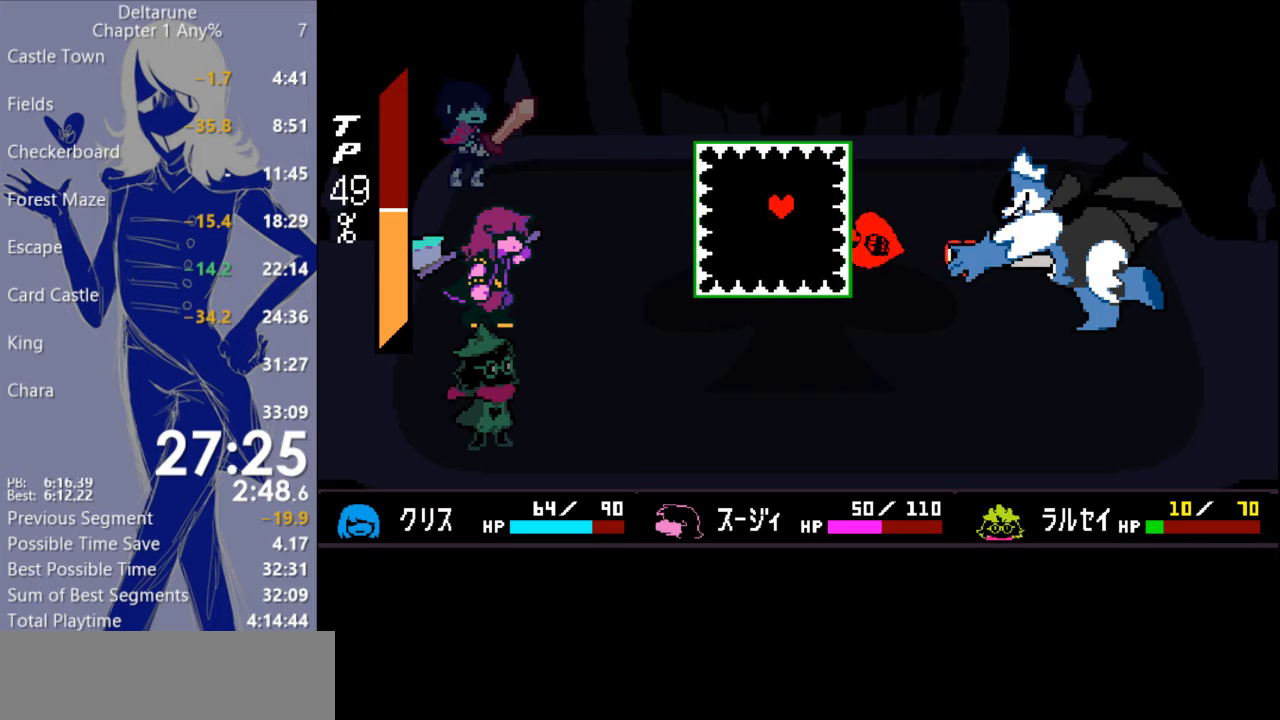
{"keys": ["down", "right"], "events": [[333, "right", "down"], [467, "down", "down"]]}
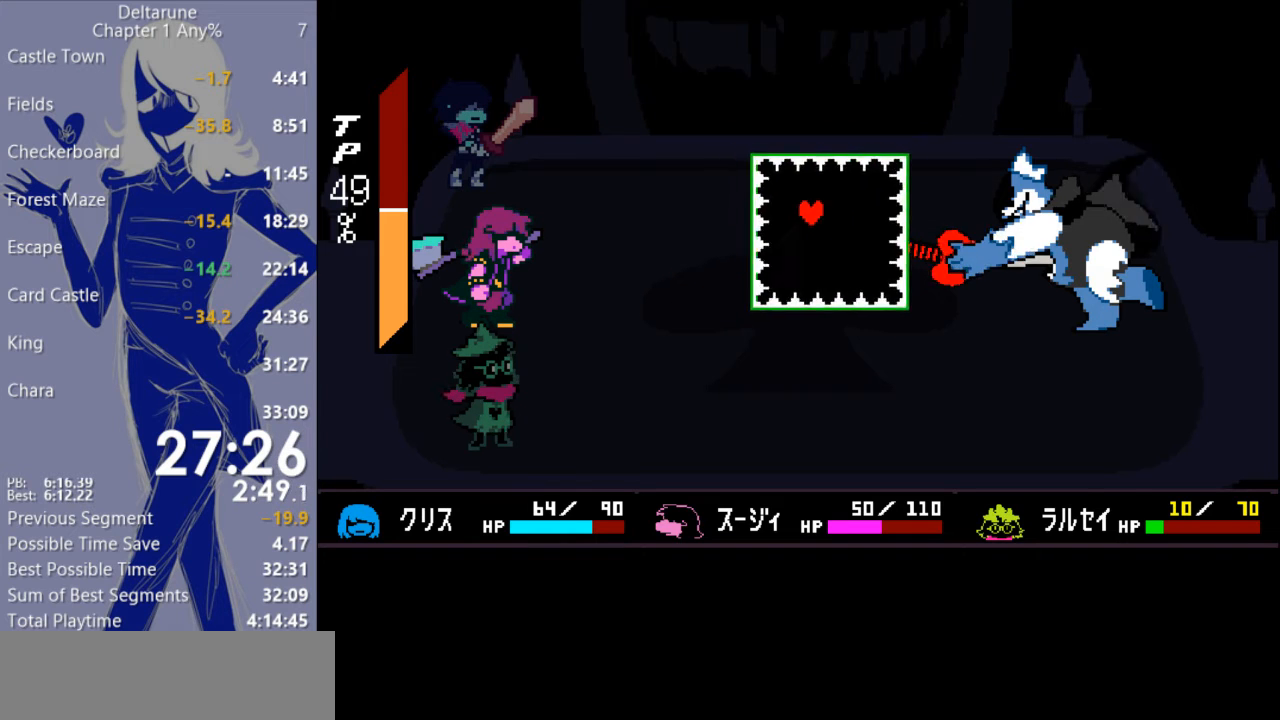
{"keys": [], "events": [[367, "down", "up"], [433, "right", "up"]]}
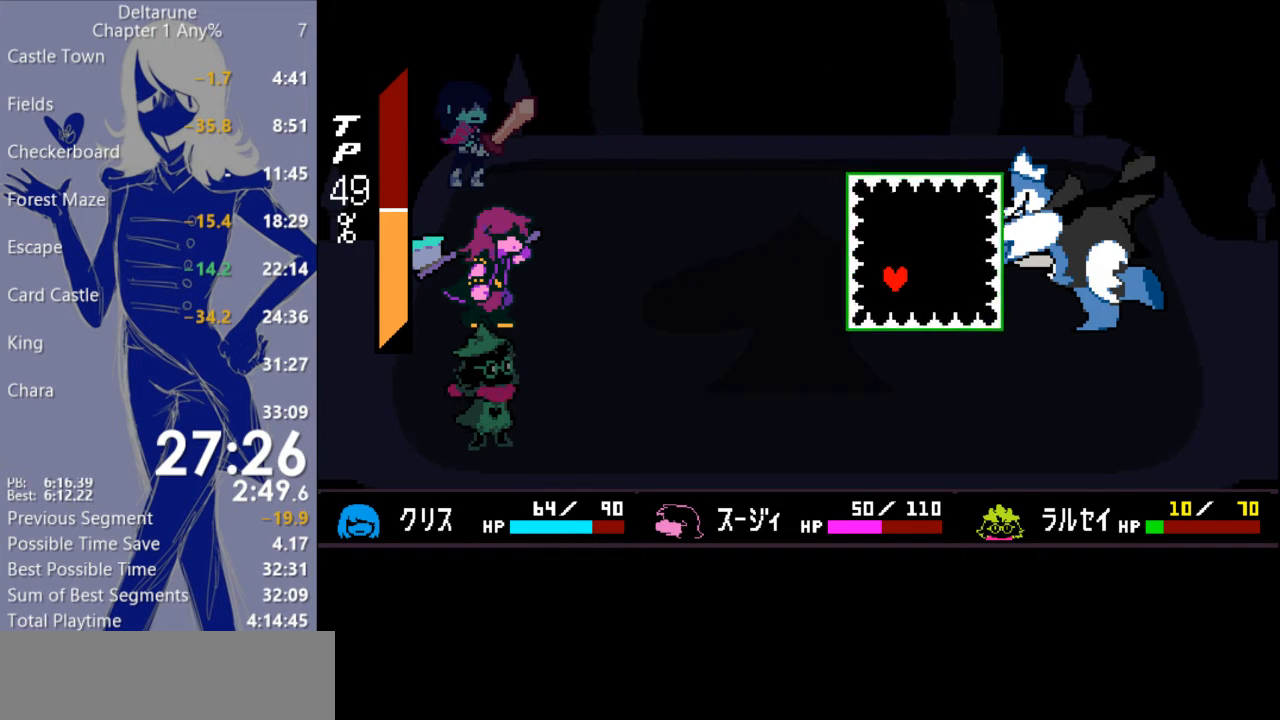
{"keys": ["right"], "events": [[333, "right", "down"]]}
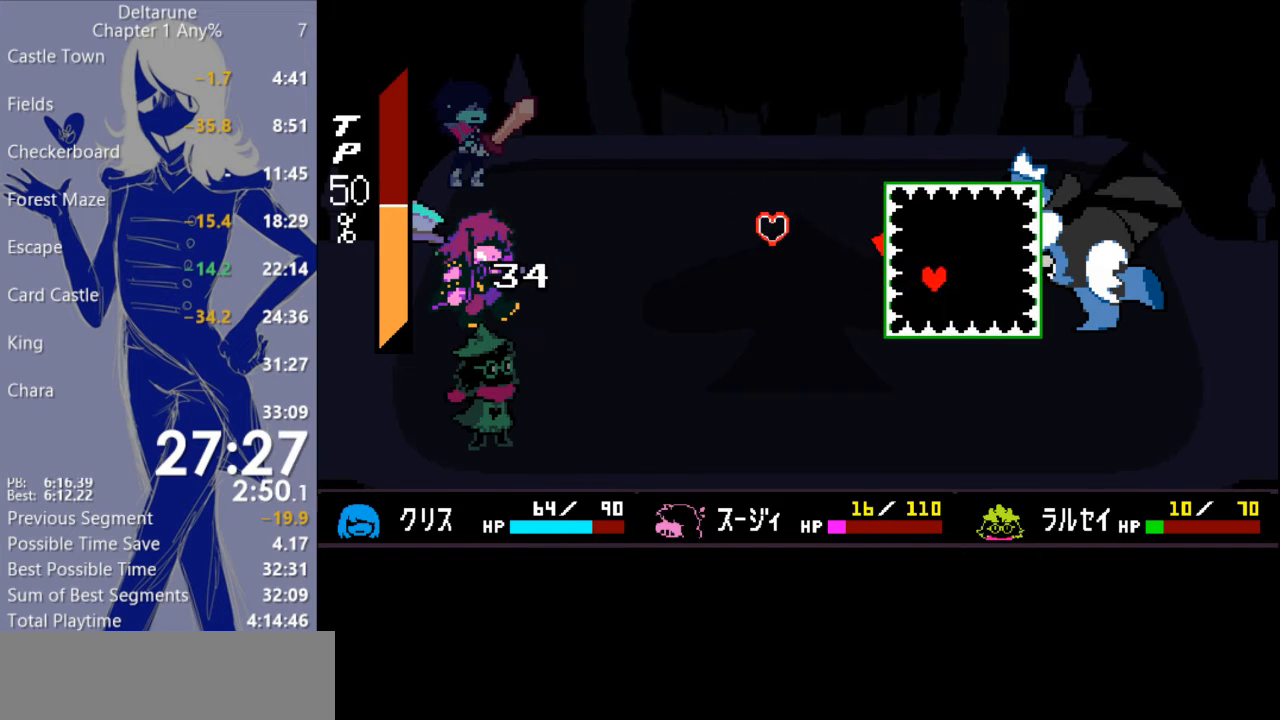
{"keys": ["left", "up"], "events": [[167, "right", "up"], [467, "left", "down"], [500, "up", "down"]]}
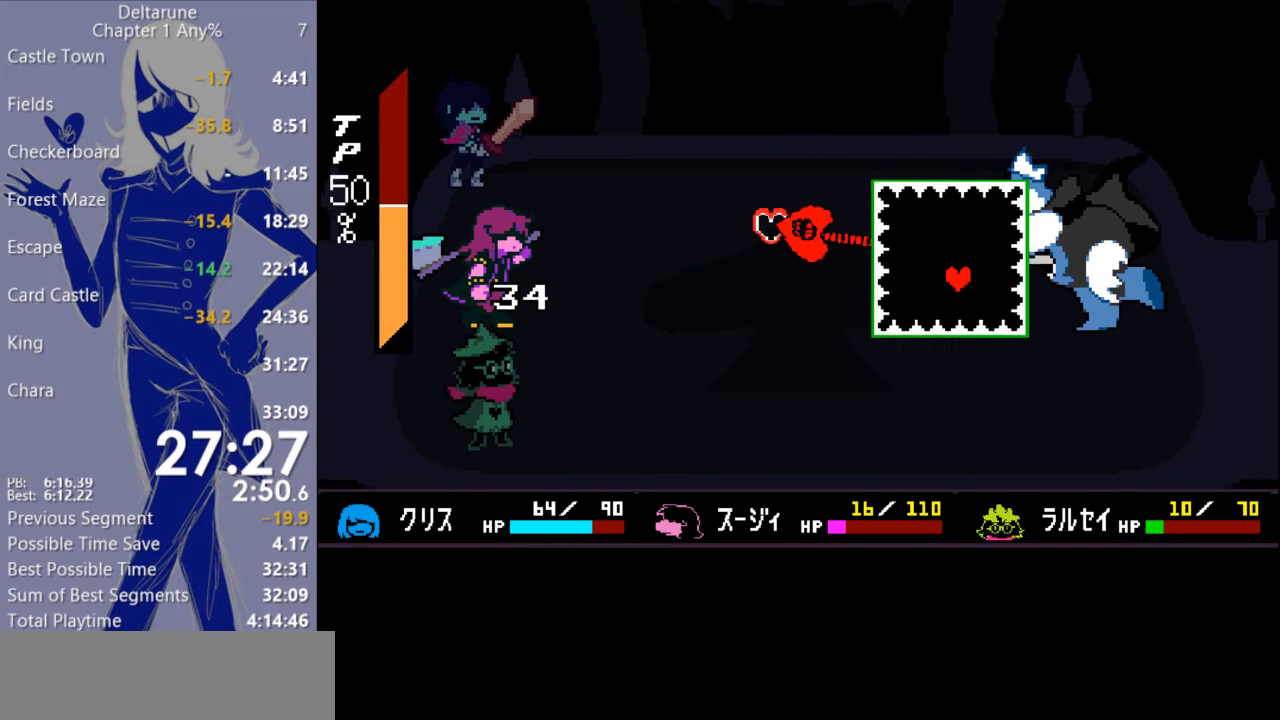
{"keys": ["left"], "events": [[167, "up", "up"], [400, "up", "down"], [467, "up", "up"]]}
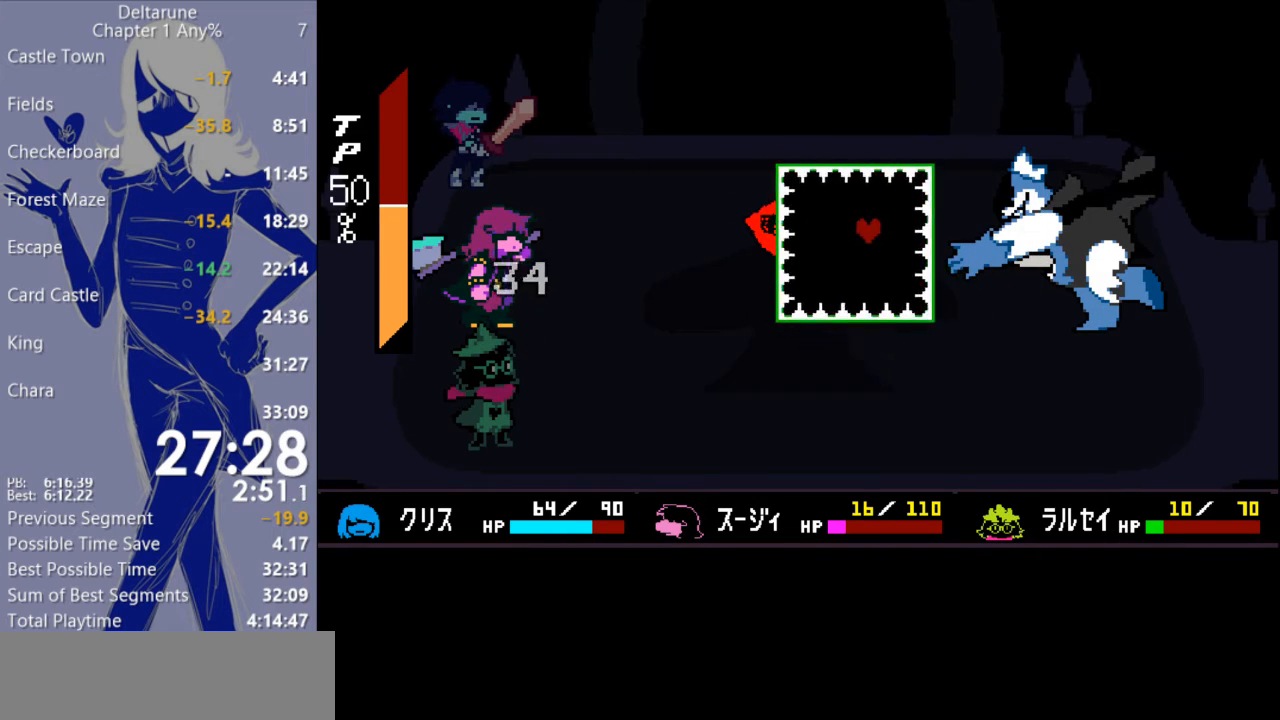
{"keys": [], "events": [[500, "left", "up"]]}
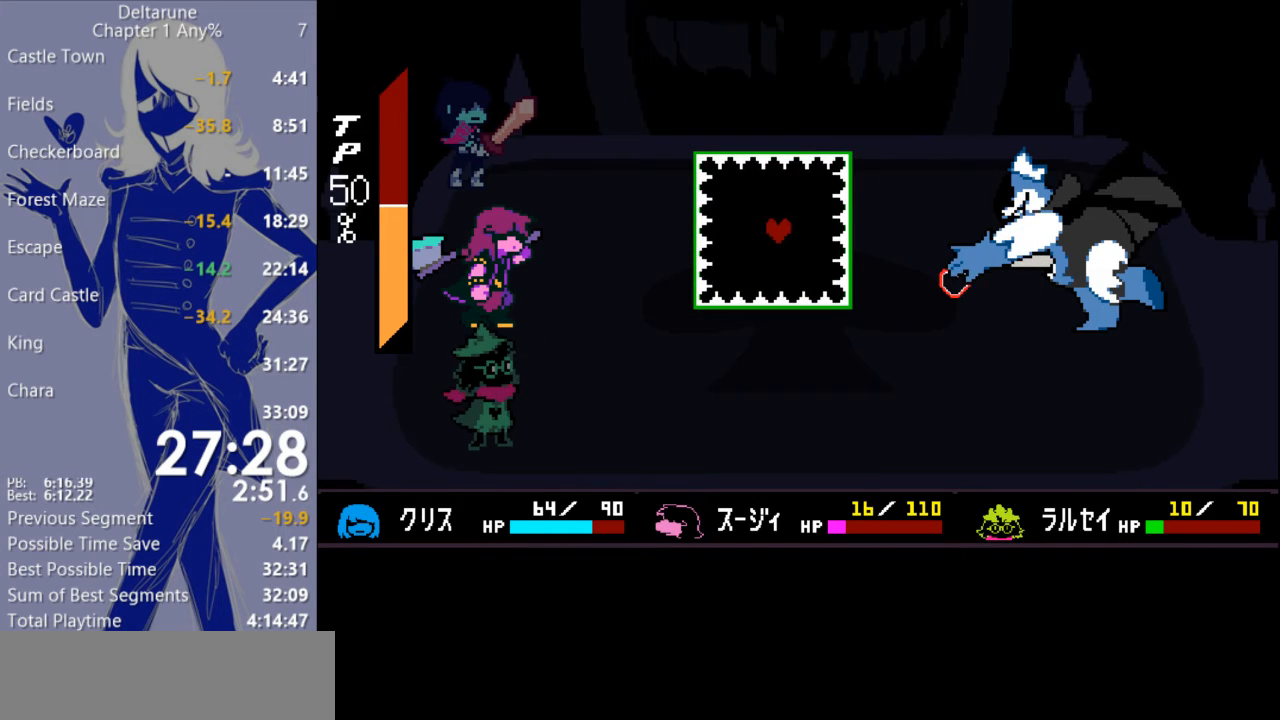
{"keys": [], "events": [[200, "left", "down"], [300, "left", "up"]]}
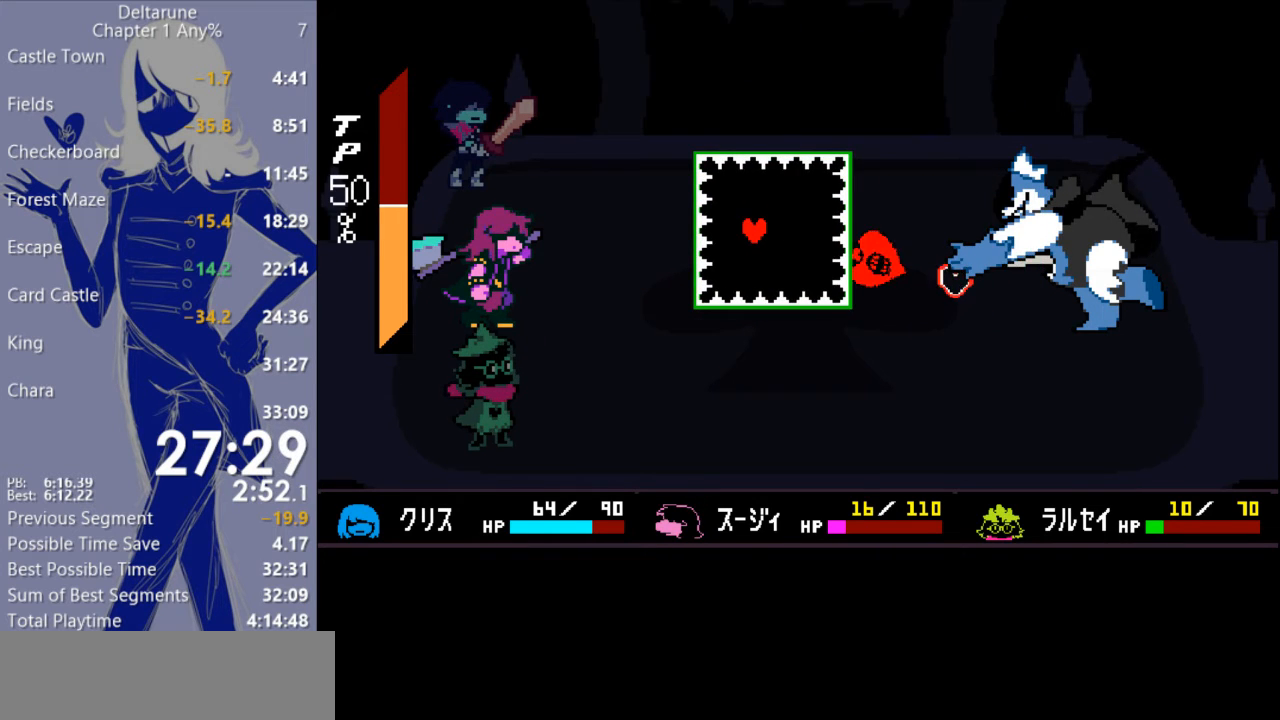
{"keys": ["right"], "events": [[167, "right", "down"]]}
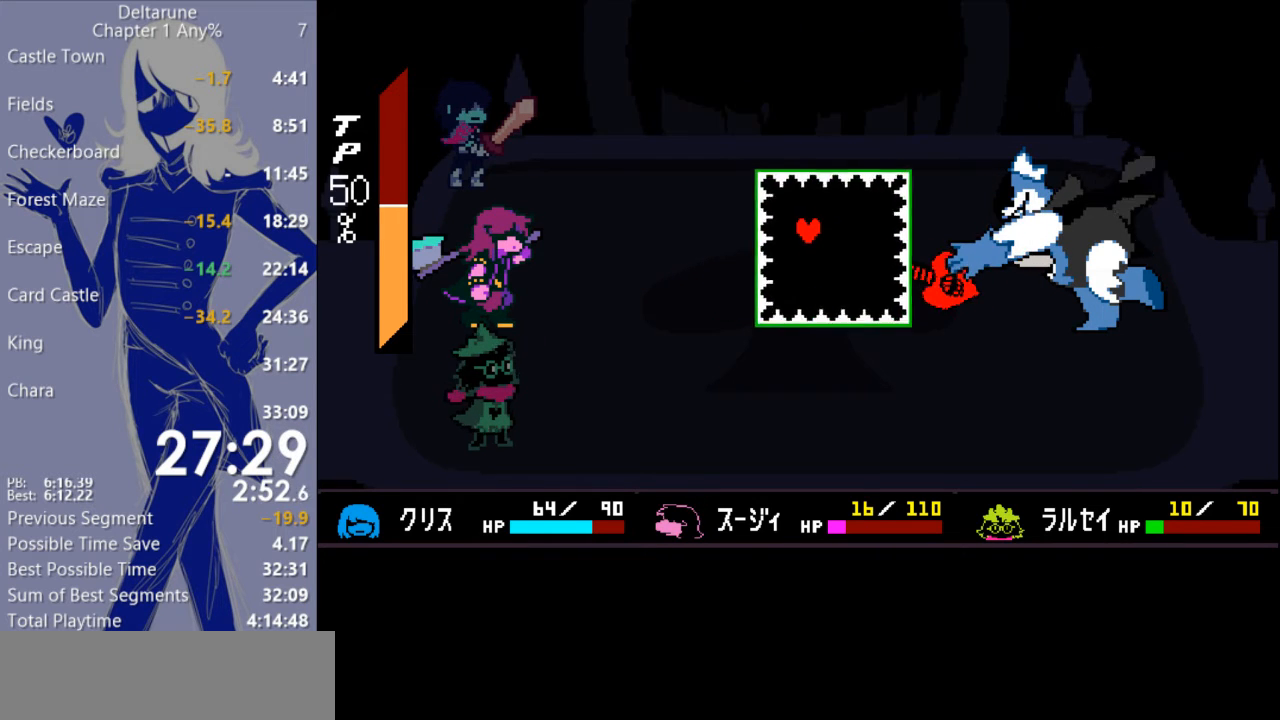
{"keys": ["down", "right"], "events": [[400, "down", "down"]]}